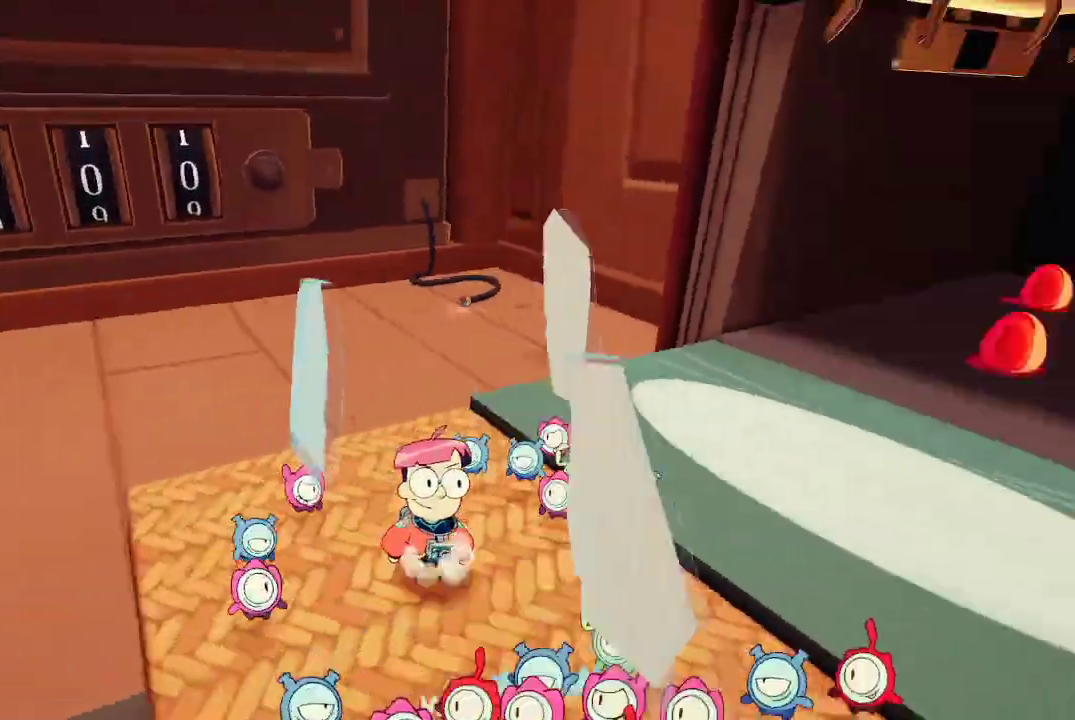
Gameplay with a controller (Xbox layout); each line is a JSON object with the inputs held at the frame after it. "events" lists button and stick changes between this image and that frame as [ms after this image, input, new state], when the widget could be followed in between. Not read: L3.
{"buttons": [], "left_stick": "up-right", "right_stick": "center", "events": [[267, "right_stick", "center"], [333, "left_stick", "up-right"]]}
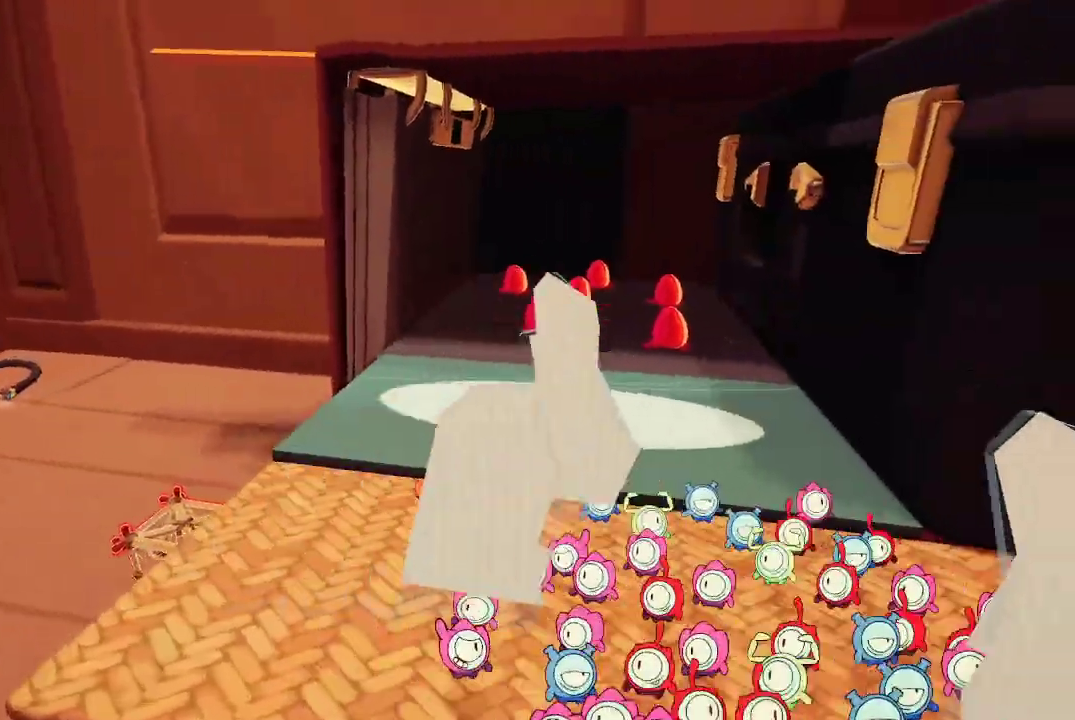
{"buttons": [], "left_stick": "up-right", "right_stick": "center", "events": []}
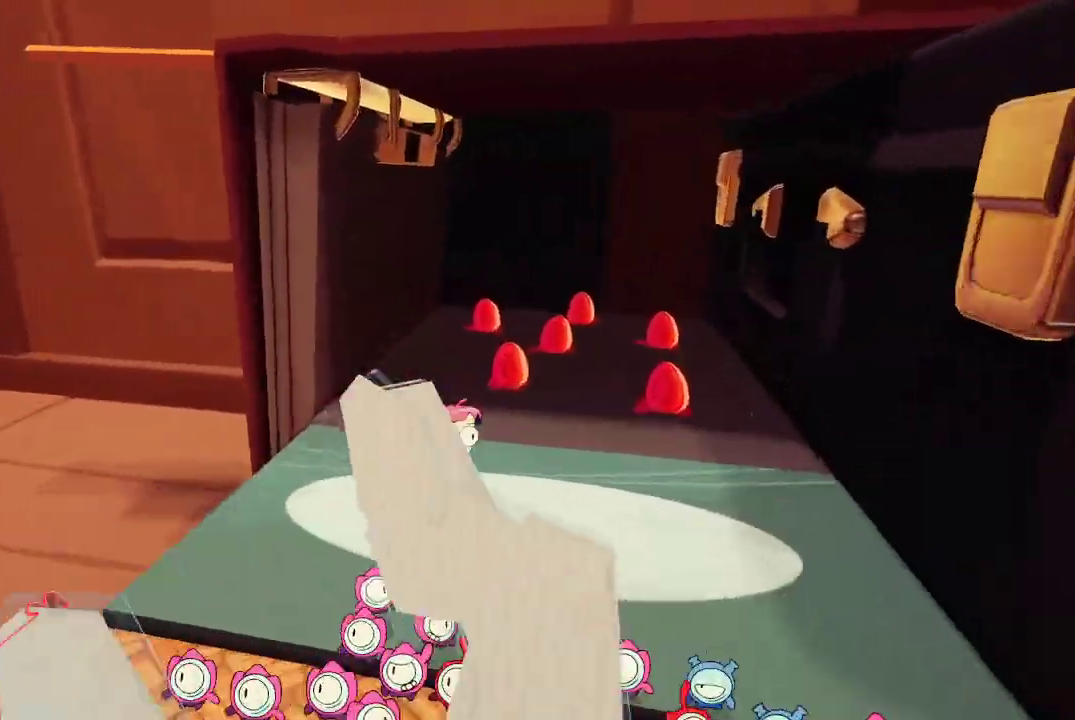
{"buttons": [], "left_stick": "up", "right_stick": "center", "events": [[167, "left_stick", "up"]]}
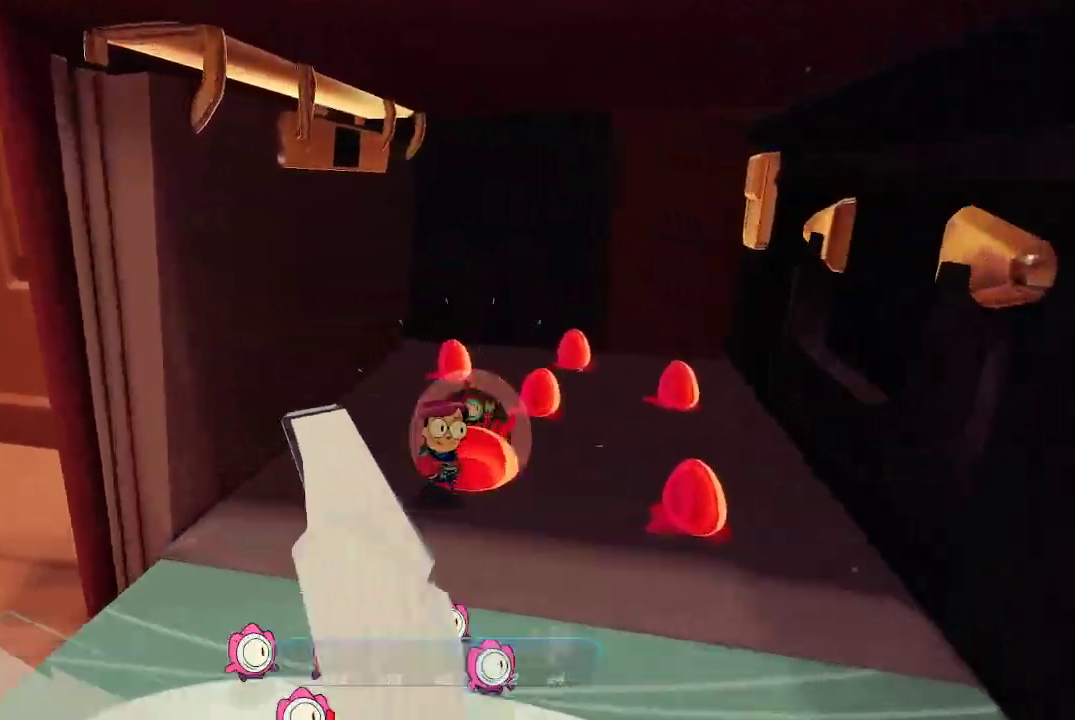
{"buttons": [], "left_stick": "up-right", "right_stick": "right", "events": [[500, "left_stick", "up-right"], [500, "right_stick", "right"]]}
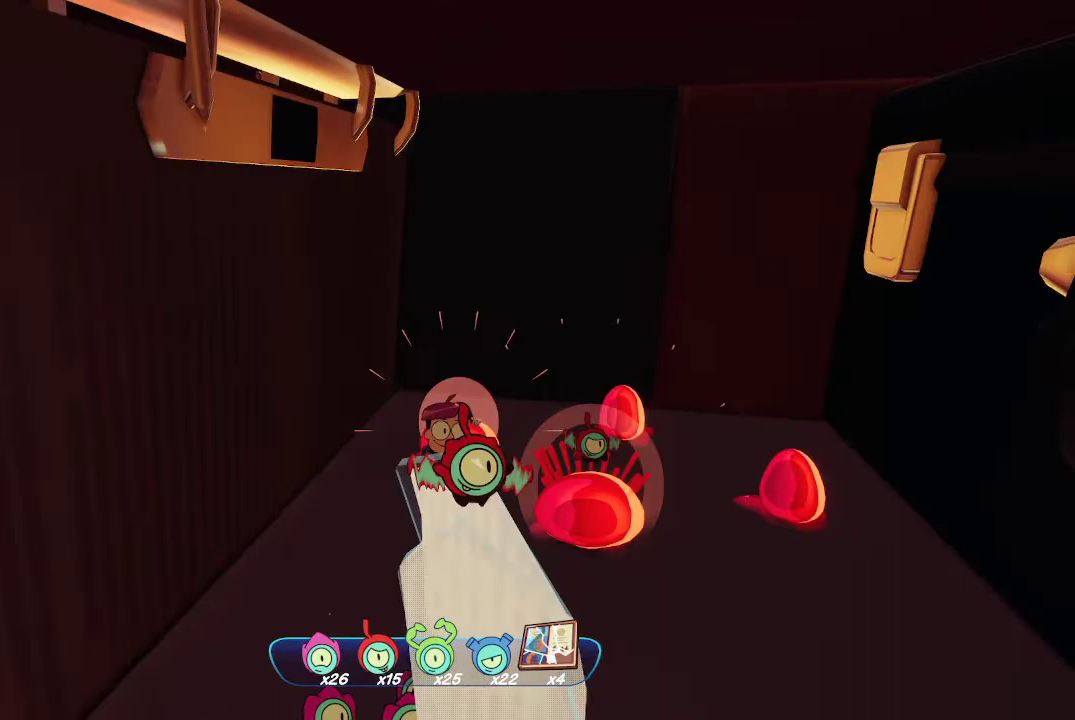
{"buttons": [], "left_stick": "down-right", "right_stick": "center", "events": [[233, "right_stick", "center"], [400, "left_stick", "down-right"]]}
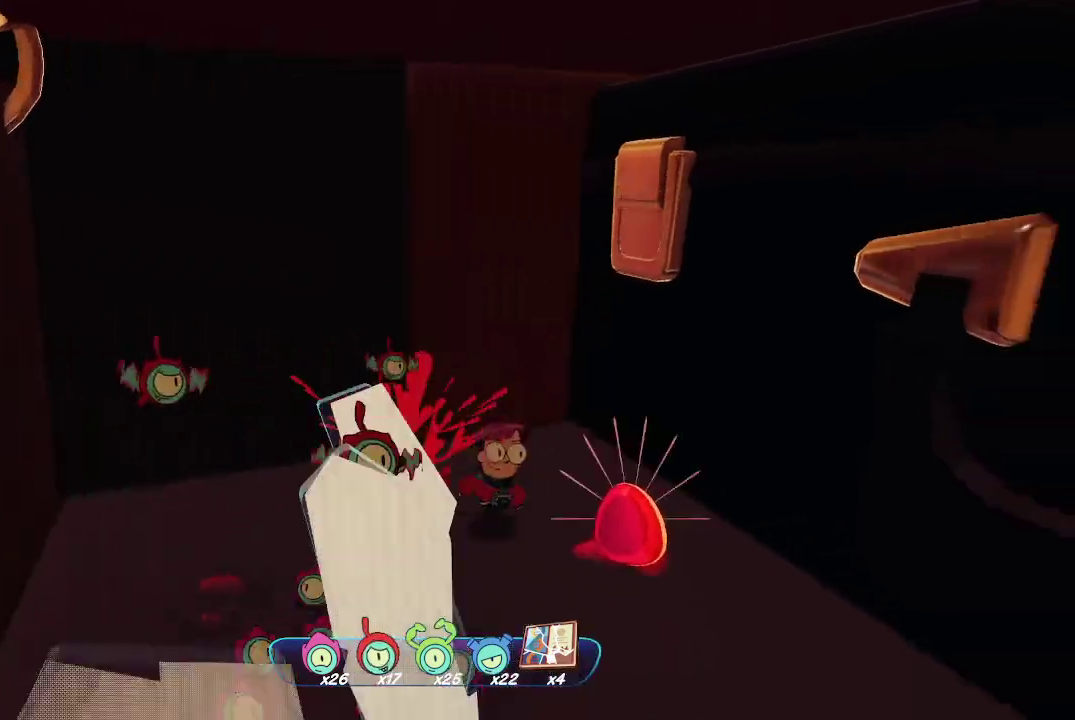
{"buttons": [], "left_stick": "down", "right_stick": "center", "events": [[167, "left_stick", "down"]]}
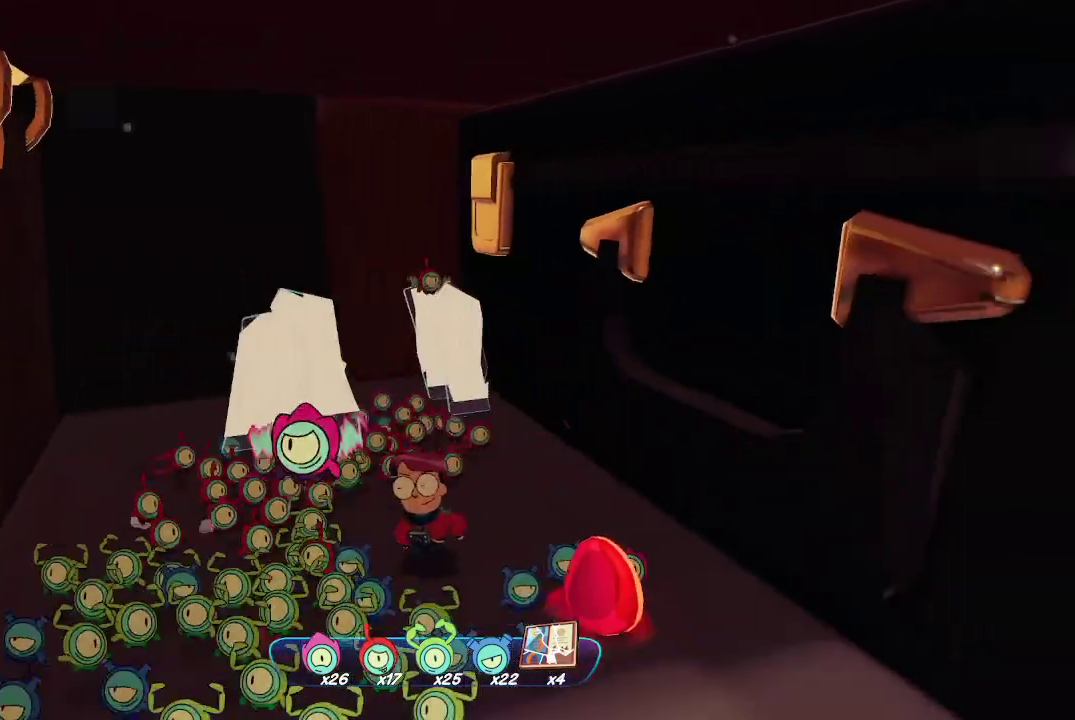
{"buttons": [], "left_stick": "down-right", "right_stick": "center", "events": [[67, "left_stick", "down-right"], [200, "right_stick", "right"], [333, "left_stick", "down"], [333, "right_stick", "center"], [500, "left_stick", "down-right"]]}
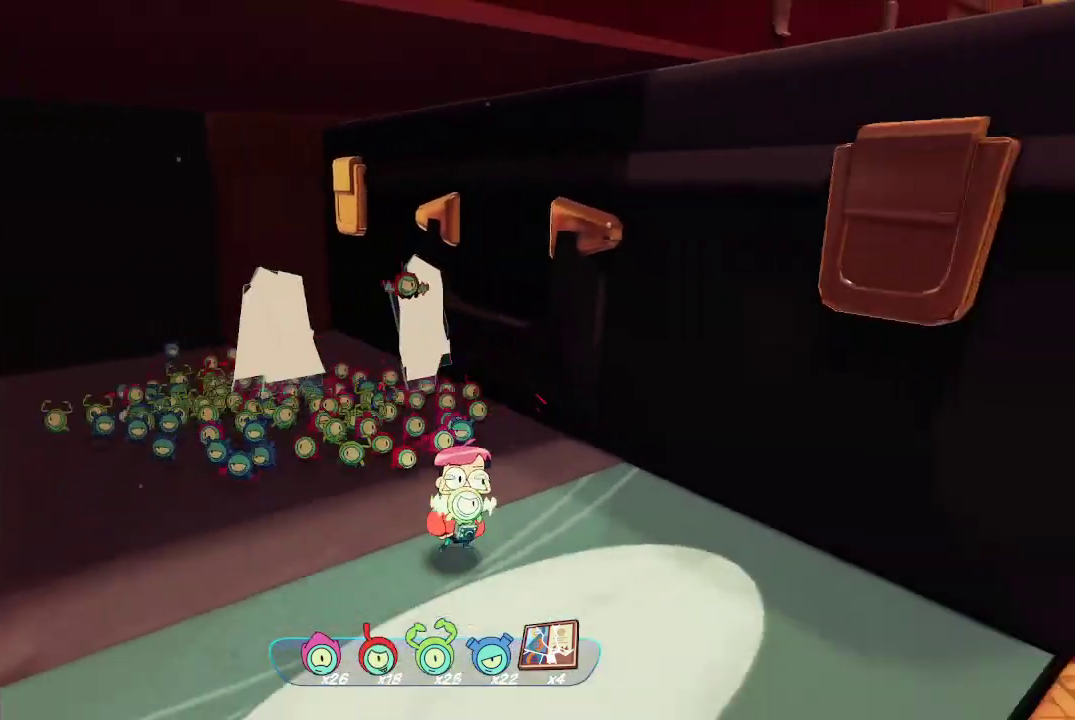
{"buttons": ["R2"], "left_stick": "center", "right_stick": "center", "events": [[300, "left_stick", "center"], [333, "R2", "down"]]}
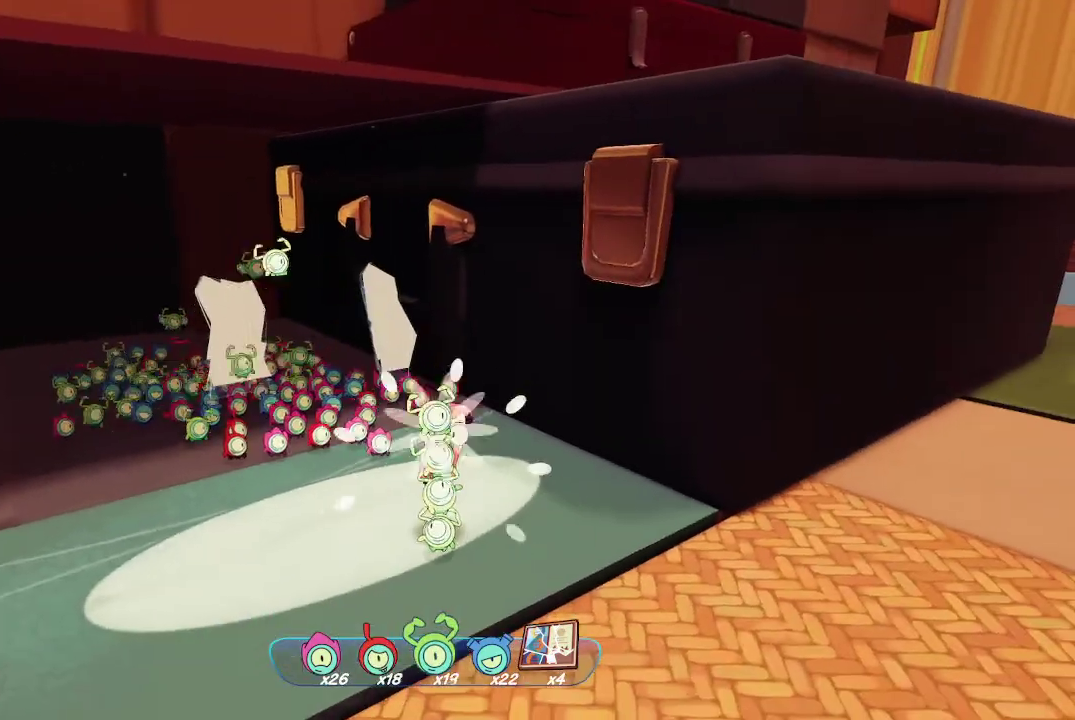
{"buttons": ["R2"], "left_stick": "center", "right_stick": "down-left", "events": [[300, "right_stick", "down-left"]]}
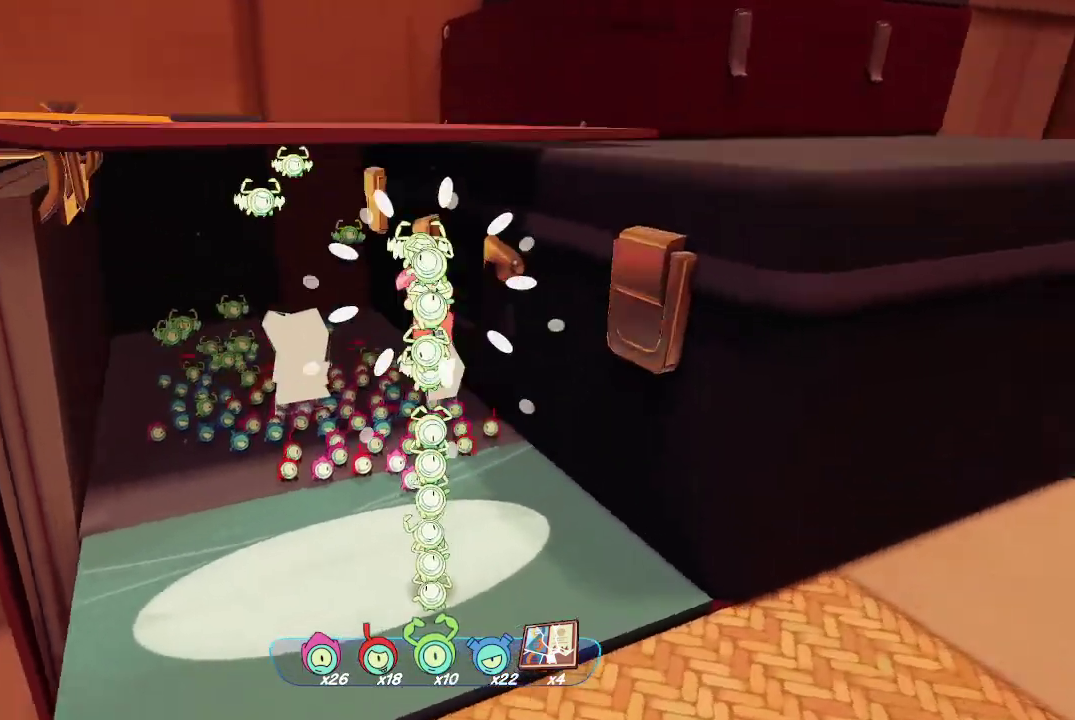
{"buttons": [], "left_stick": "up", "right_stick": "center", "events": [[67, "right_stick", "center"], [433, "left_stick", "up"], [500, "R2", "up"]]}
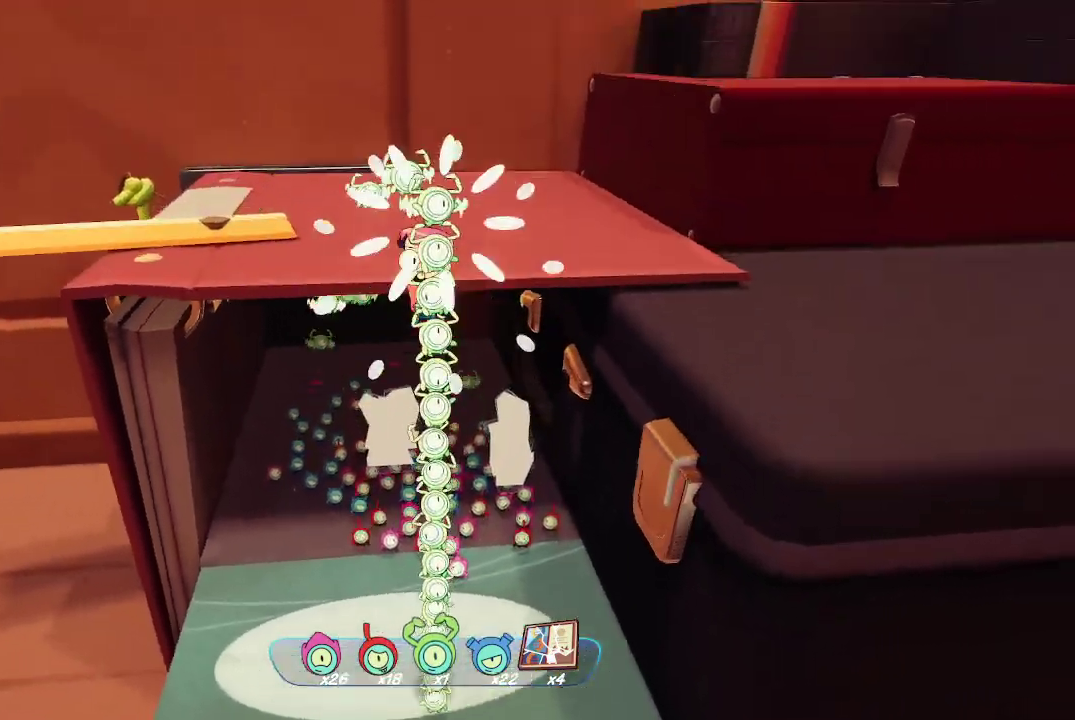
{"buttons": ["A"], "left_stick": "up", "right_stick": "center", "events": [[33, "A", "down"], [200, "A", "up"], [300, "A", "down"]]}
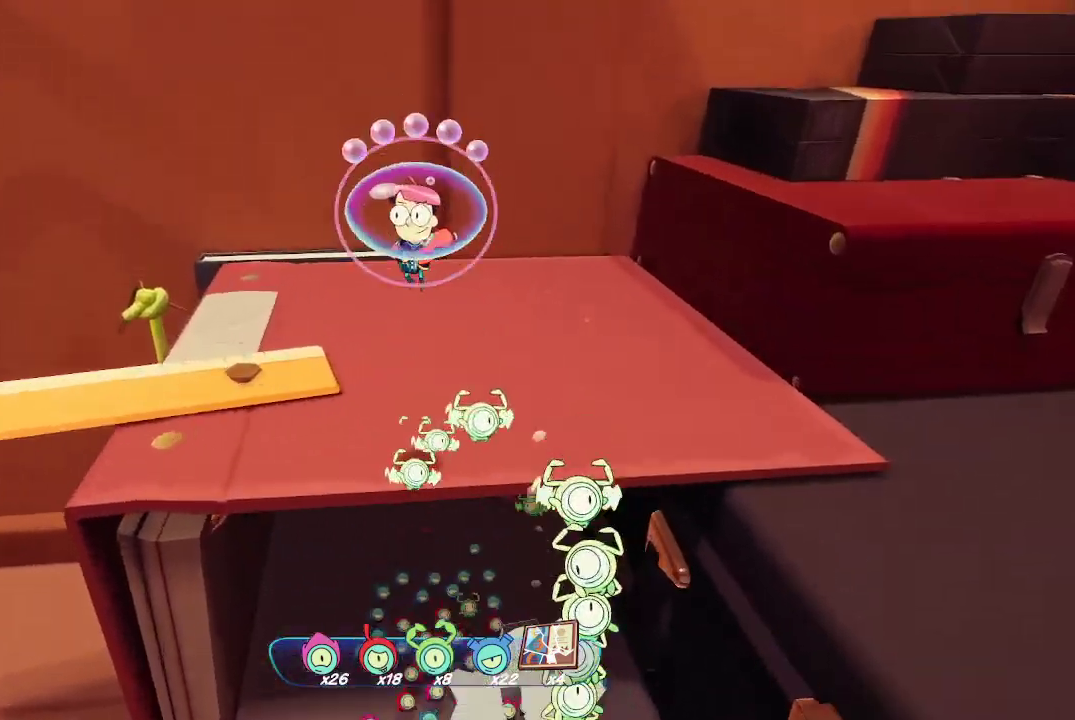
{"buttons": [], "left_stick": "up-left", "right_stick": "down-right", "events": [[67, "A", "up"], [333, "right_stick", "down-right"], [367, "left_stick", "up-left"]]}
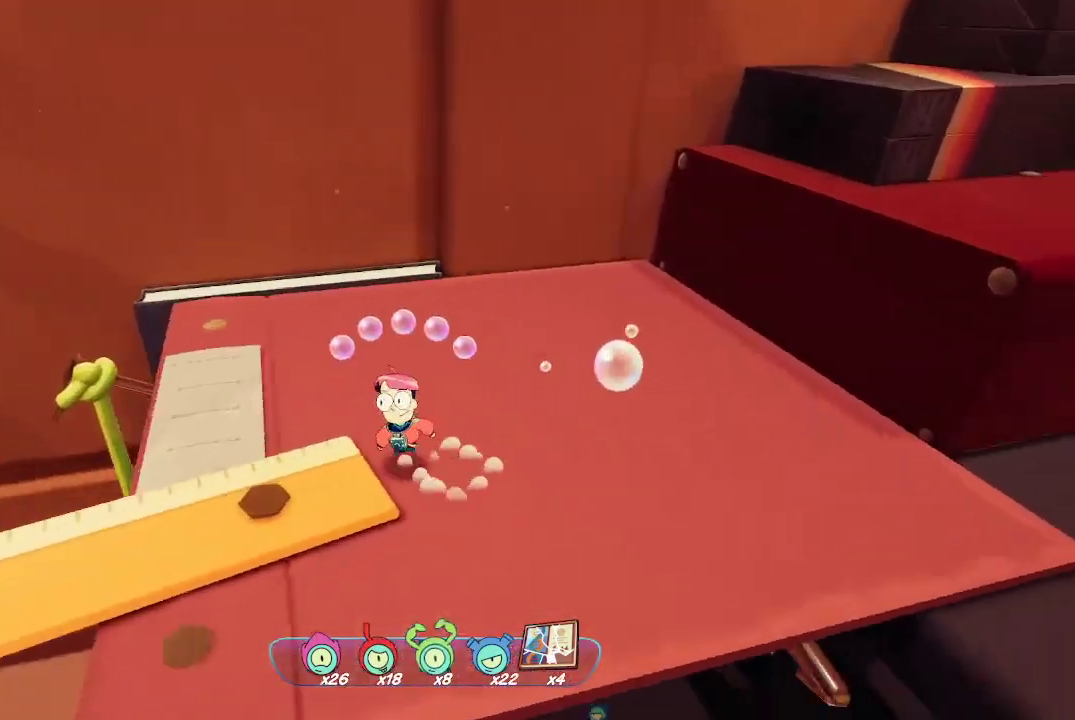
{"buttons": ["Y"], "left_stick": "center", "right_stick": "center", "events": [[33, "left_stick", "down-left"], [133, "left_stick", "center"], [167, "right_stick", "center"], [300, "Y", "down"]]}
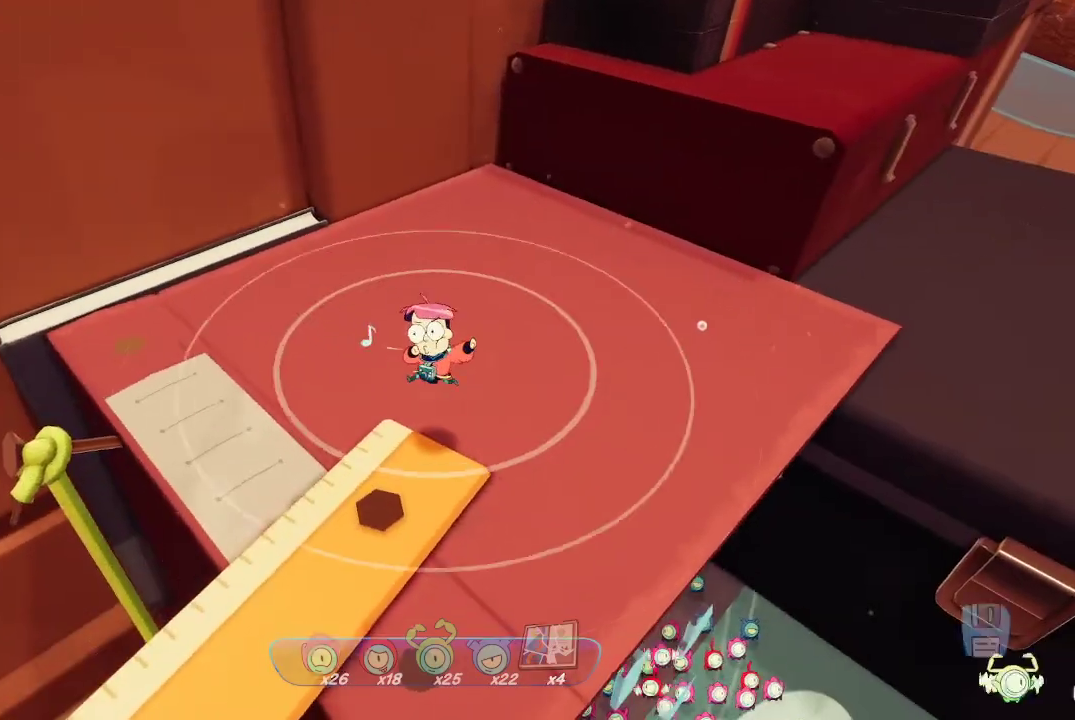
{"buttons": [], "left_stick": "up-right", "right_stick": "up-right", "events": [[33, "Y", "up"], [233, "right_stick", "right"], [300, "right_stick", "up-right"], [333, "left_stick", "right"], [400, "left_stick", "up-right"]]}
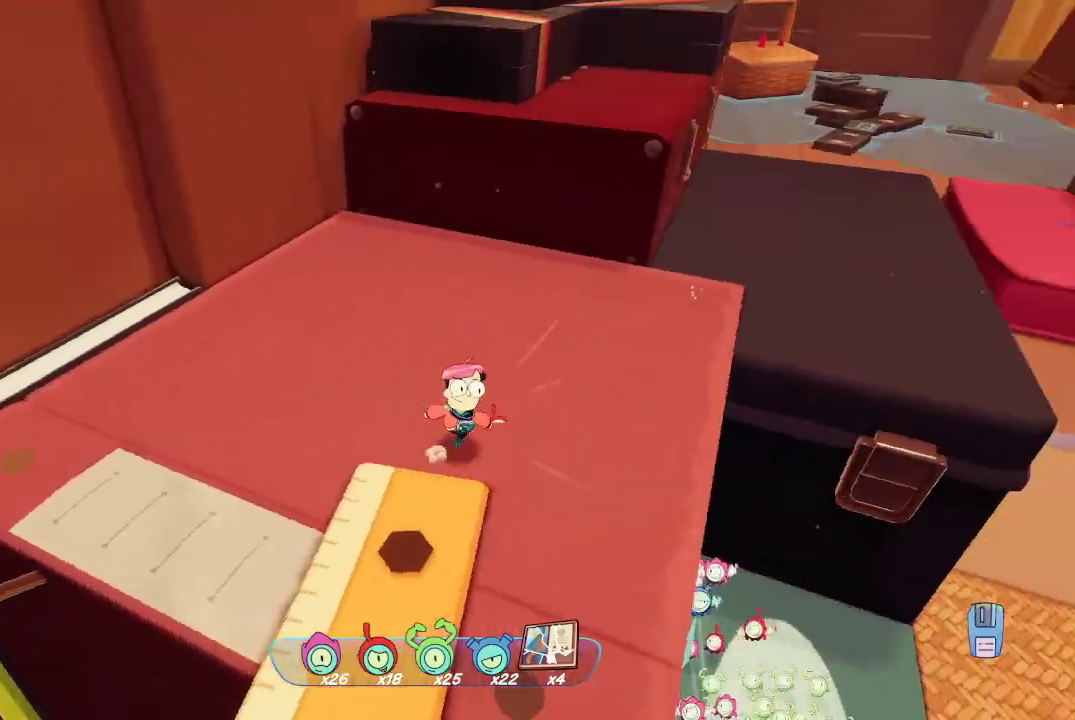
{"buttons": [], "left_stick": "right", "right_stick": "center", "events": [[167, "left_stick", "center"], [367, "right_stick", "center"], [500, "left_stick", "right"]]}
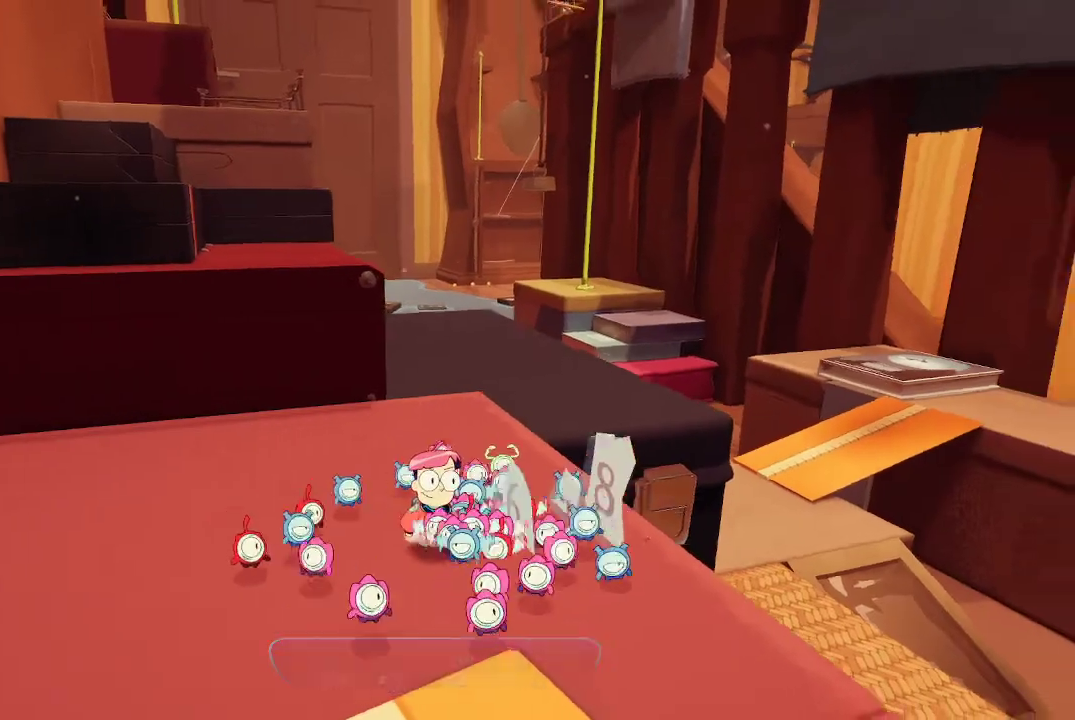
{"buttons": ["A"], "left_stick": "up-right", "right_stick": "center", "events": [[33, "right_stick", "right"], [100, "left_stick", "up-right"], [367, "right_stick", "center"], [433, "A", "down"]]}
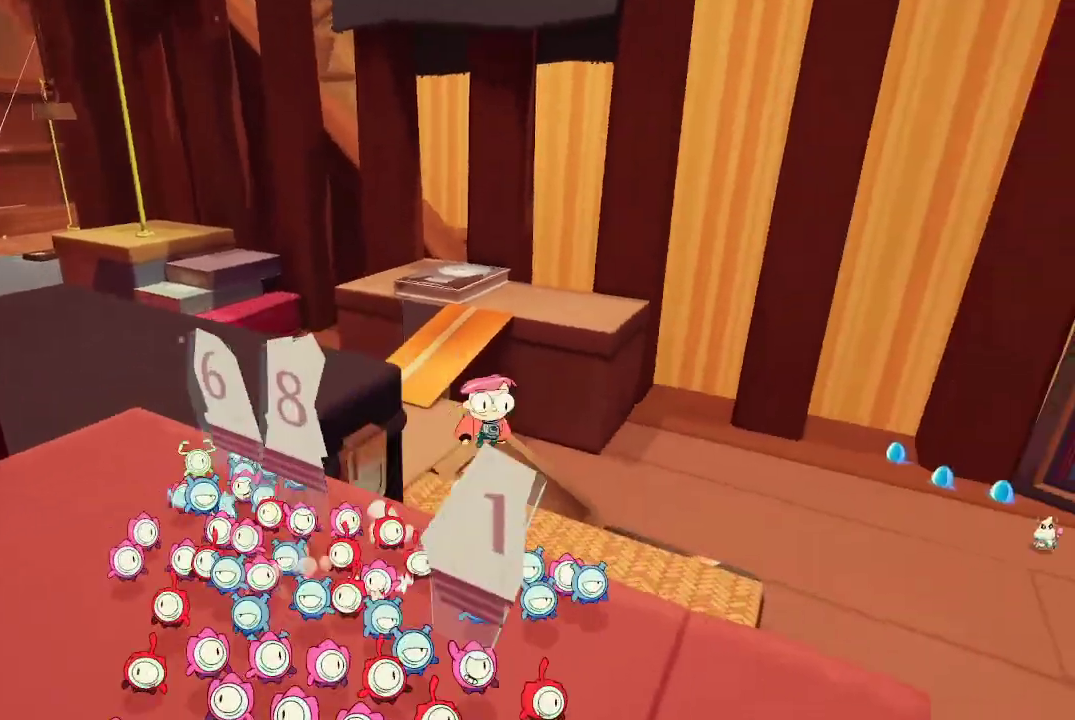
{"buttons": ["A"], "left_stick": "up-right", "right_stick": "center", "events": [[200, "A", "up"], [367, "A", "down"]]}
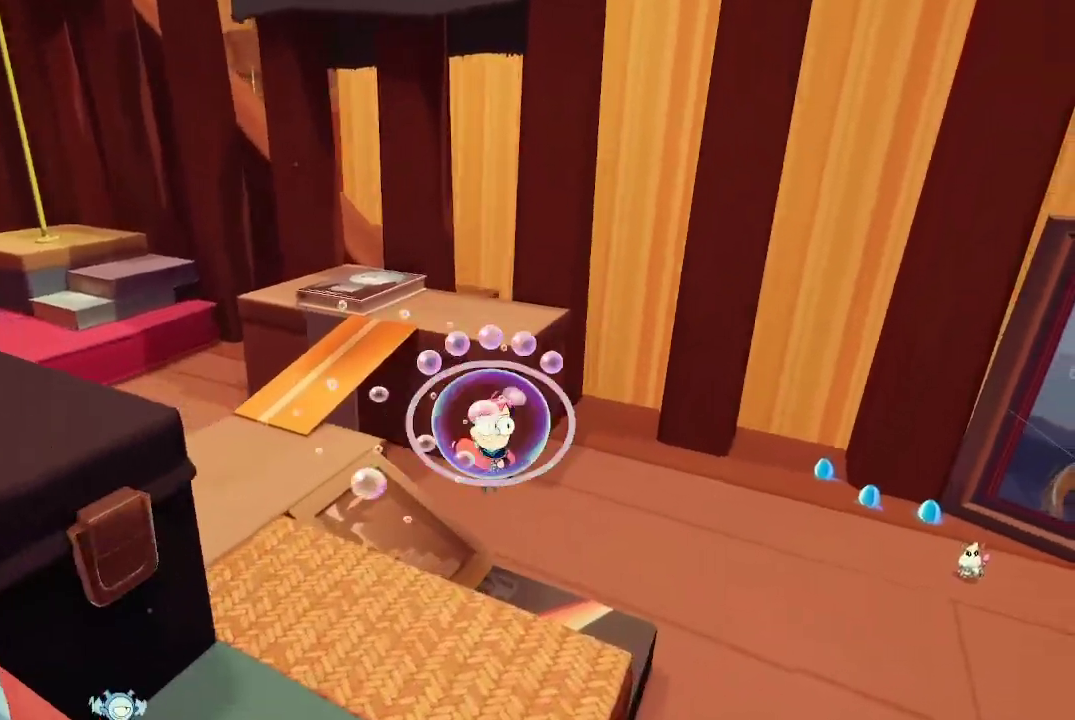
{"buttons": ["A"], "left_stick": "up-right", "right_stick": "center", "events": []}
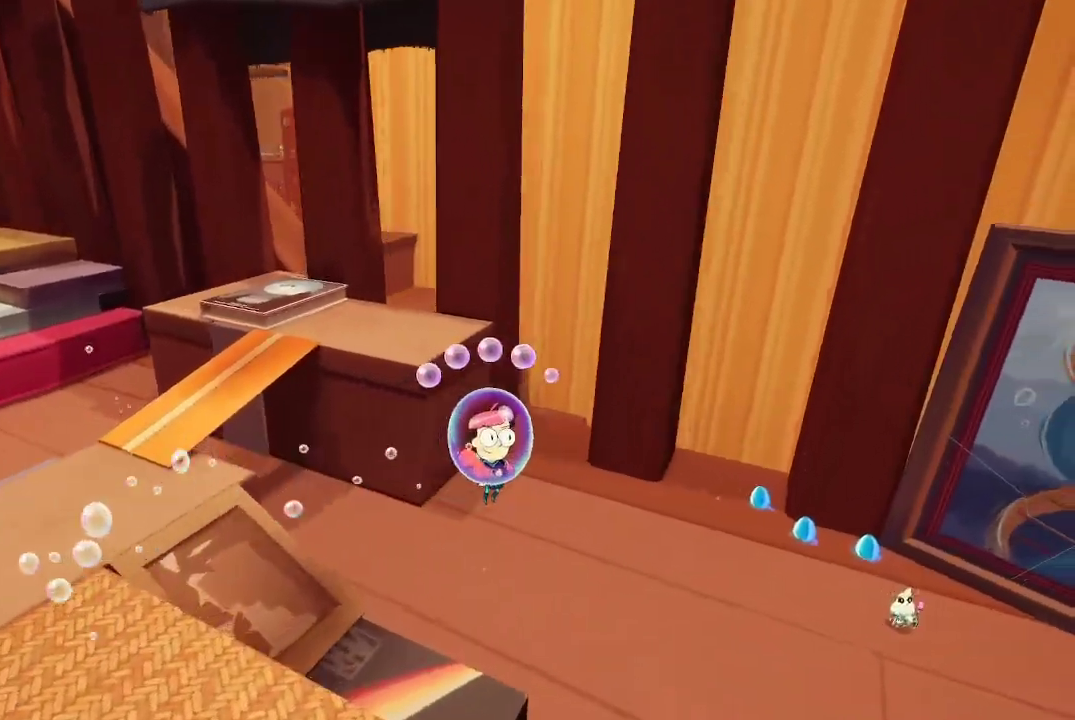
{"buttons": [], "left_stick": "up", "right_stick": "center", "events": [[33, "A", "up"], [200, "right_stick", "right"], [467, "left_stick", "up"], [467, "right_stick", "center"]]}
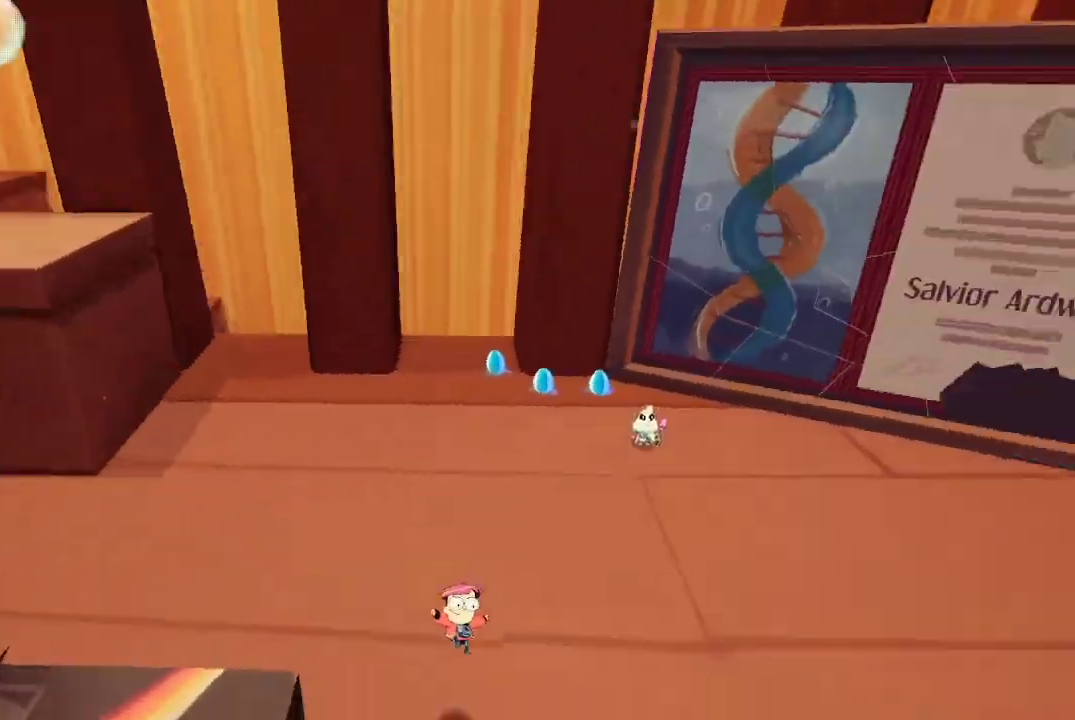
{"buttons": [], "left_stick": "up", "right_stick": "center", "events": [[33, "A", "down"], [433, "A", "up"]]}
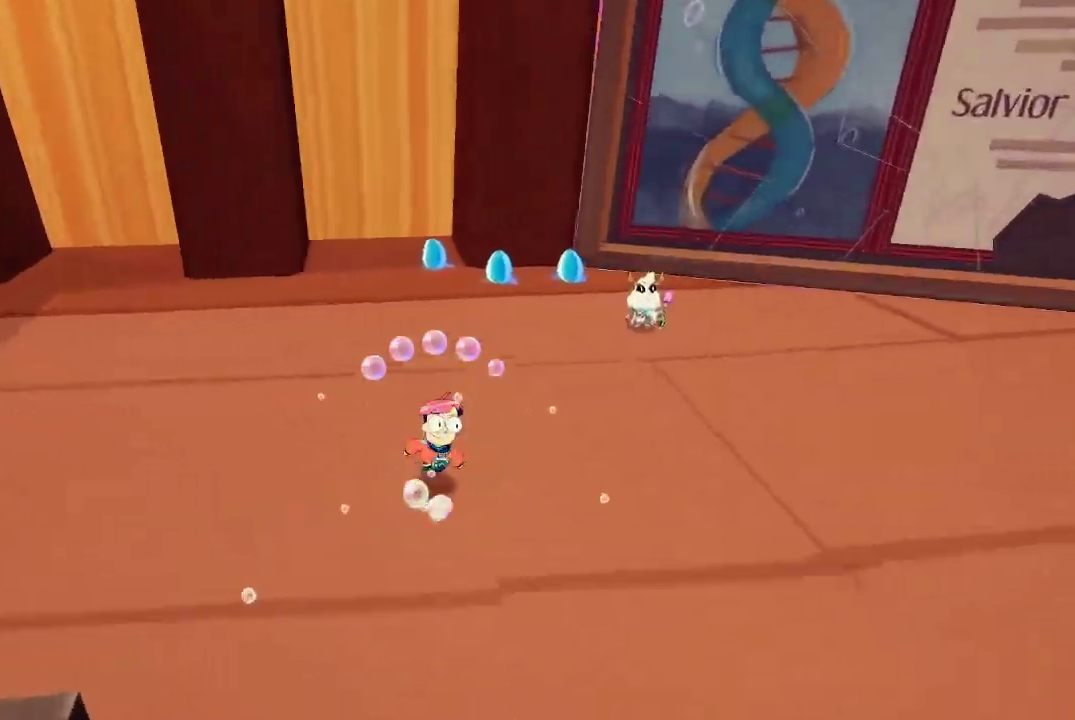
{"buttons": [], "left_stick": "up", "right_stick": "center", "events": []}
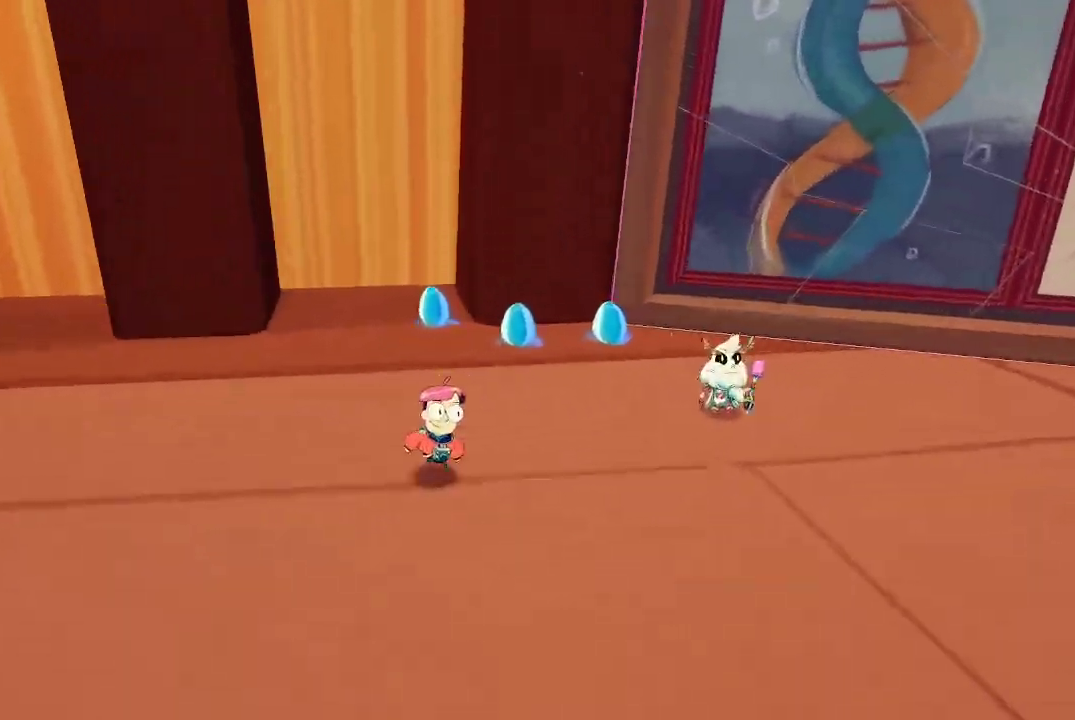
{"buttons": [], "left_stick": "up", "right_stick": "right", "events": [[300, "right_stick", "right"]]}
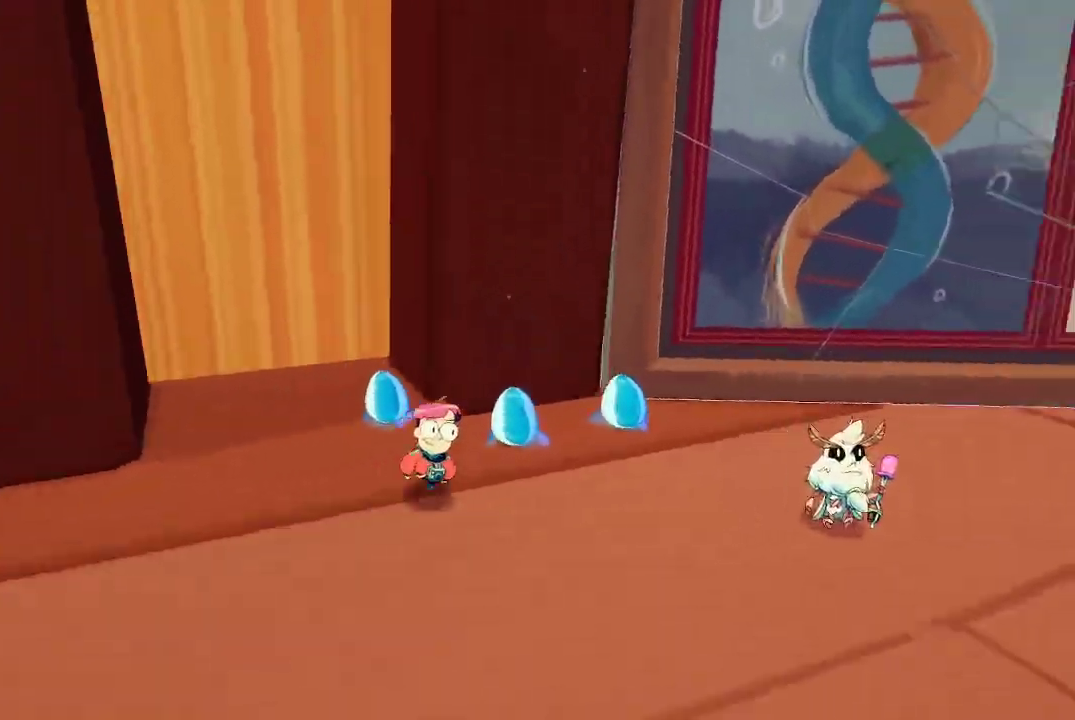
{"buttons": [], "left_stick": "down", "right_stick": "center", "events": [[133, "left_stick", "up-right"], [267, "right_stick", "center"], [400, "left_stick", "down-right"], [500, "left_stick", "down"]]}
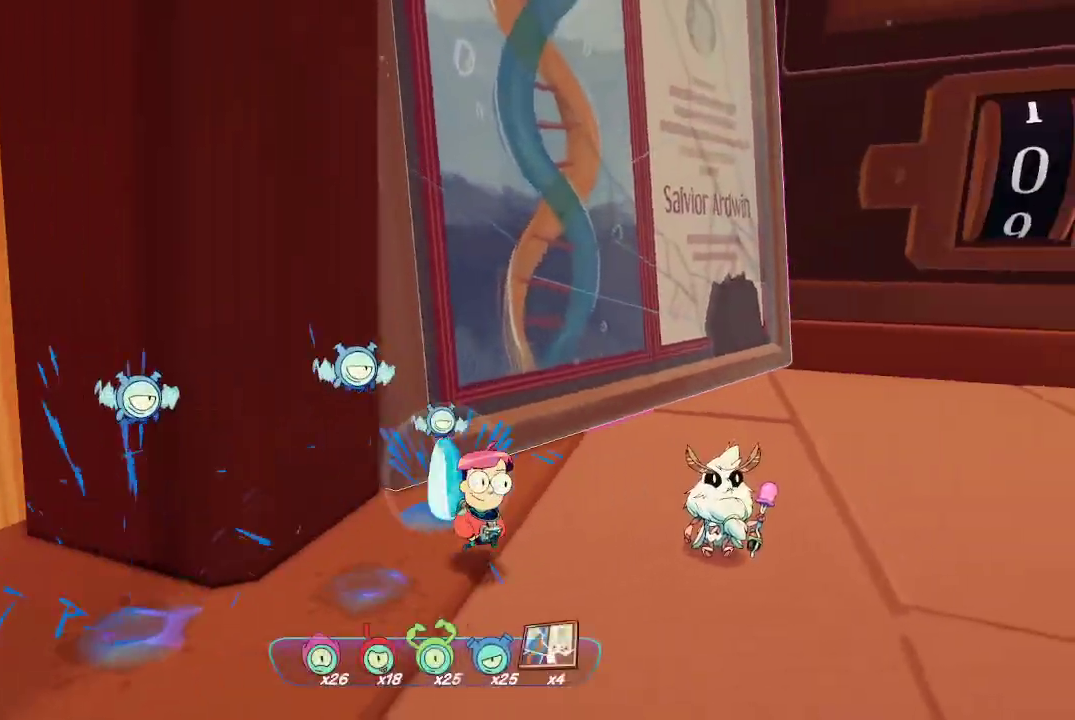
{"buttons": ["L2"], "left_stick": "center", "right_stick": "center", "events": [[133, "right_stick", "up"], [400, "L2", "down"], [433, "right_stick", "center"], [500, "left_stick", "center"]]}
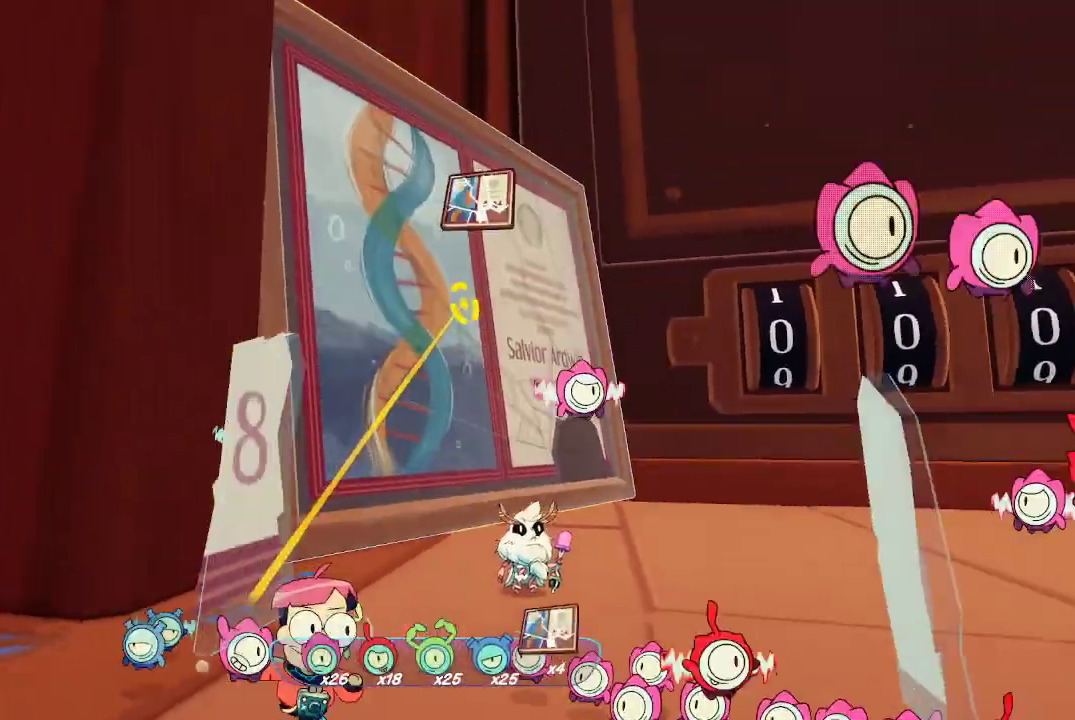
{"buttons": ["L2"], "left_stick": "center", "right_stick": "center", "events": [[267, "R2", "down"], [400, "R2", "up"]]}
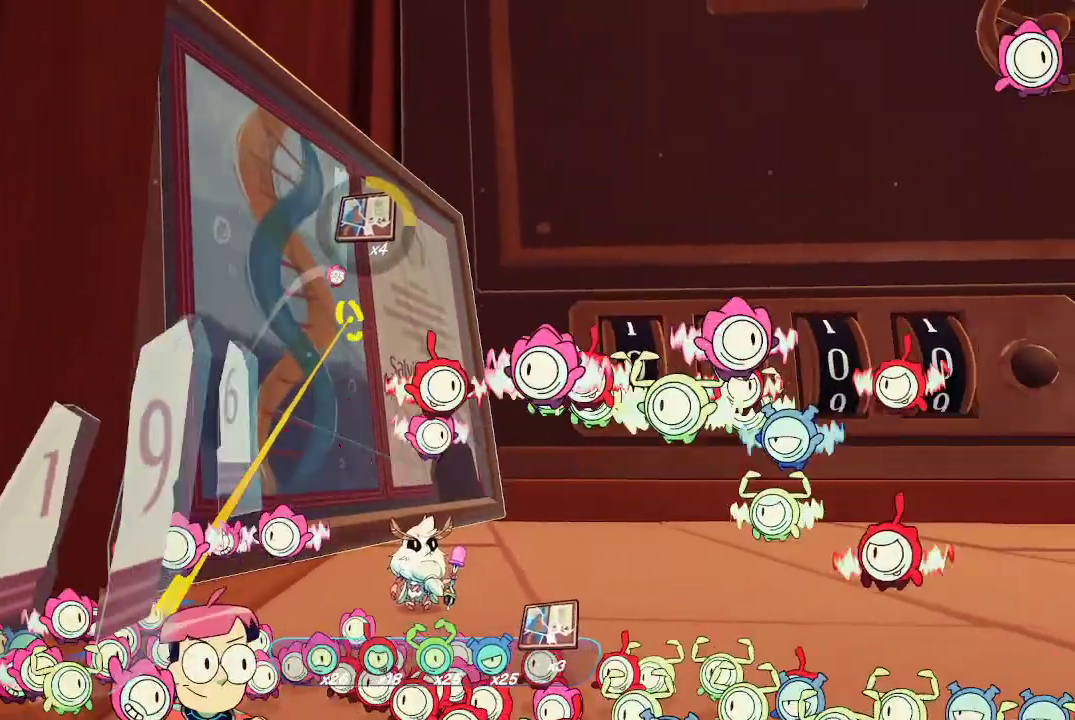
{"buttons": ["L2", "R2"], "left_stick": "center", "right_stick": "center", "events": [[100, "R2", "down"], [200, "R2", "up"], [300, "R2", "down"], [400, "R2", "up"], [467, "R2", "down"]]}
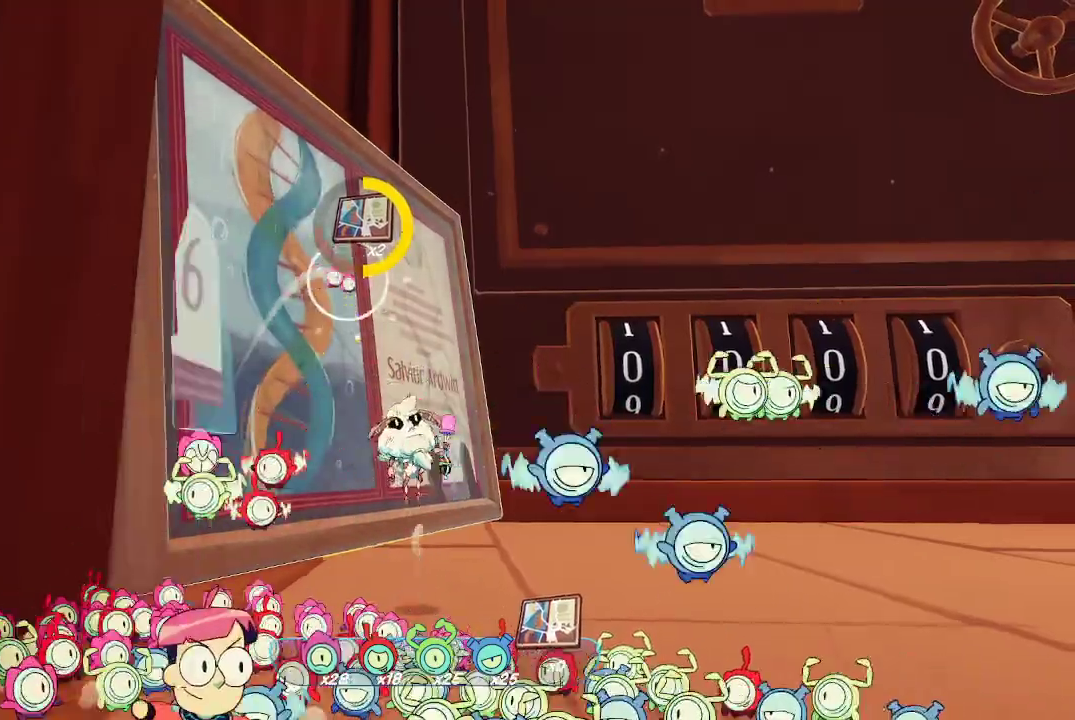
{"buttons": ["L2"], "left_stick": "center", "right_stick": "center", "events": [[33, "R2", "up"], [133, "R2", "down"], [200, "R2", "up"]]}
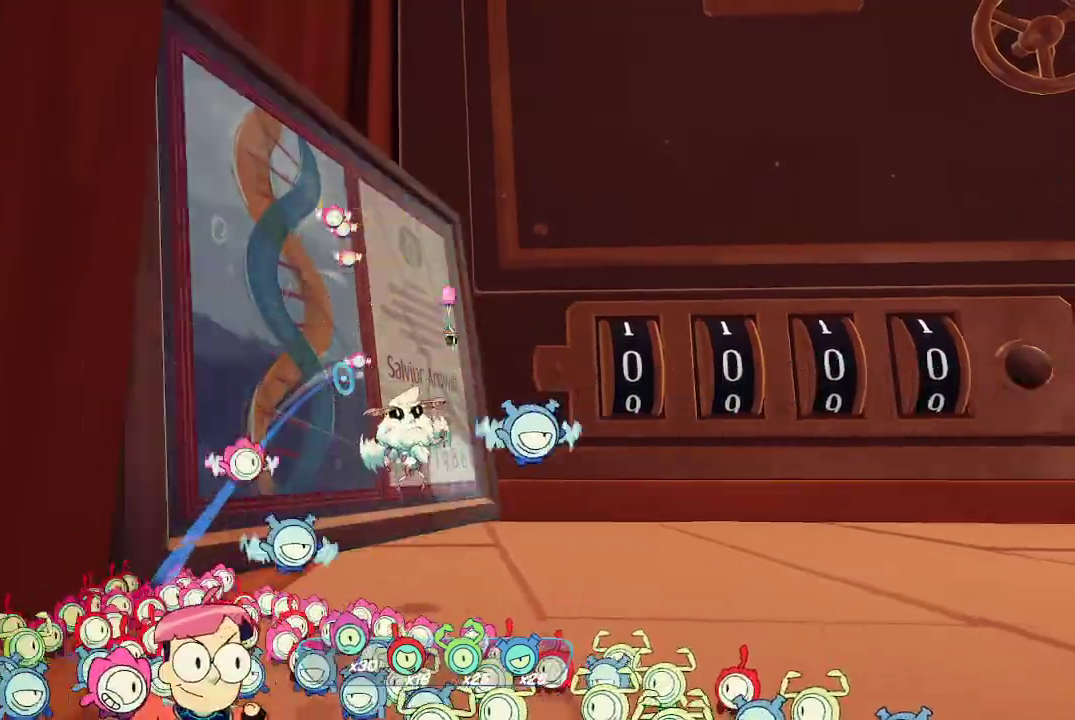
{"buttons": [], "left_stick": "right", "right_stick": "center", "events": [[67, "L2", "up"], [133, "left_stick", "right"], [233, "right_stick", "left"], [300, "right_stick", "down-left"], [500, "right_stick", "center"]]}
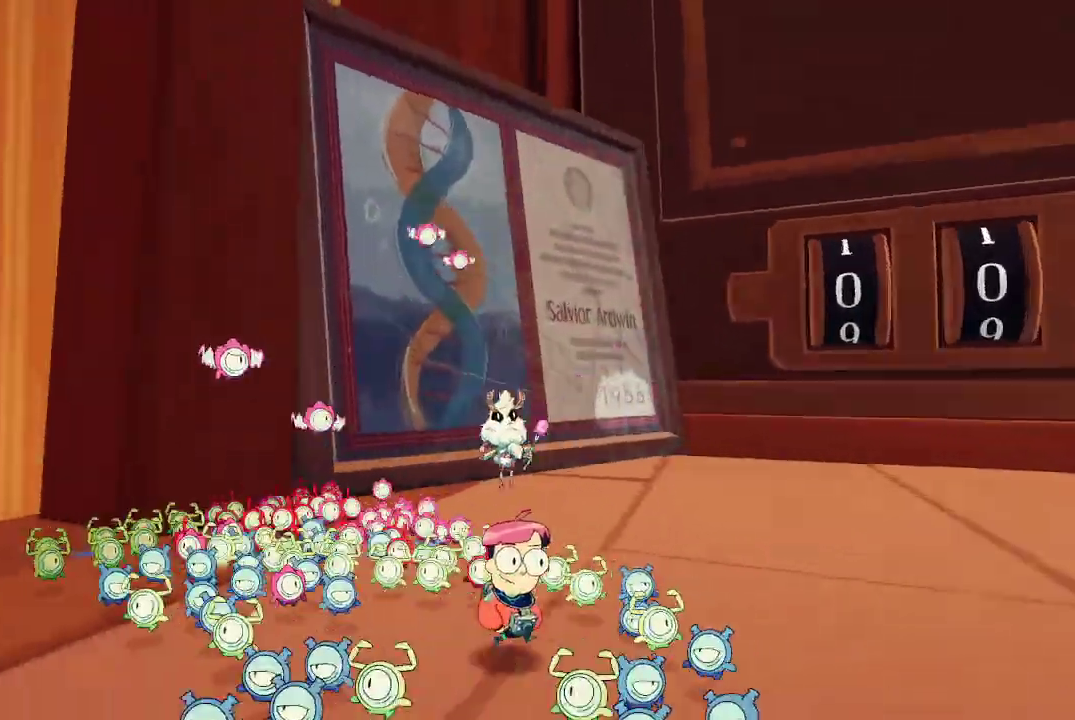
{"buttons": [], "left_stick": "down-right", "right_stick": "center", "events": [[500, "left_stick", "down-right"]]}
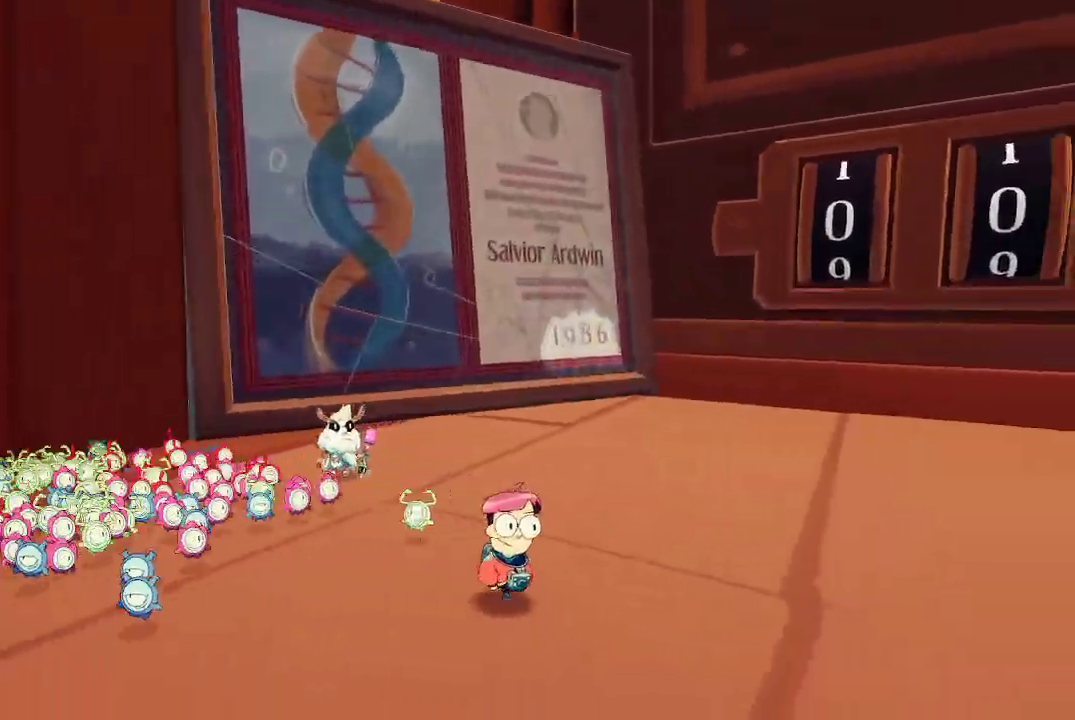
{"buttons": [], "left_stick": "center", "right_stick": "center", "events": [[33, "right_stick", "left"], [233, "right_stick", "center"], [300, "left_stick", "center"]]}